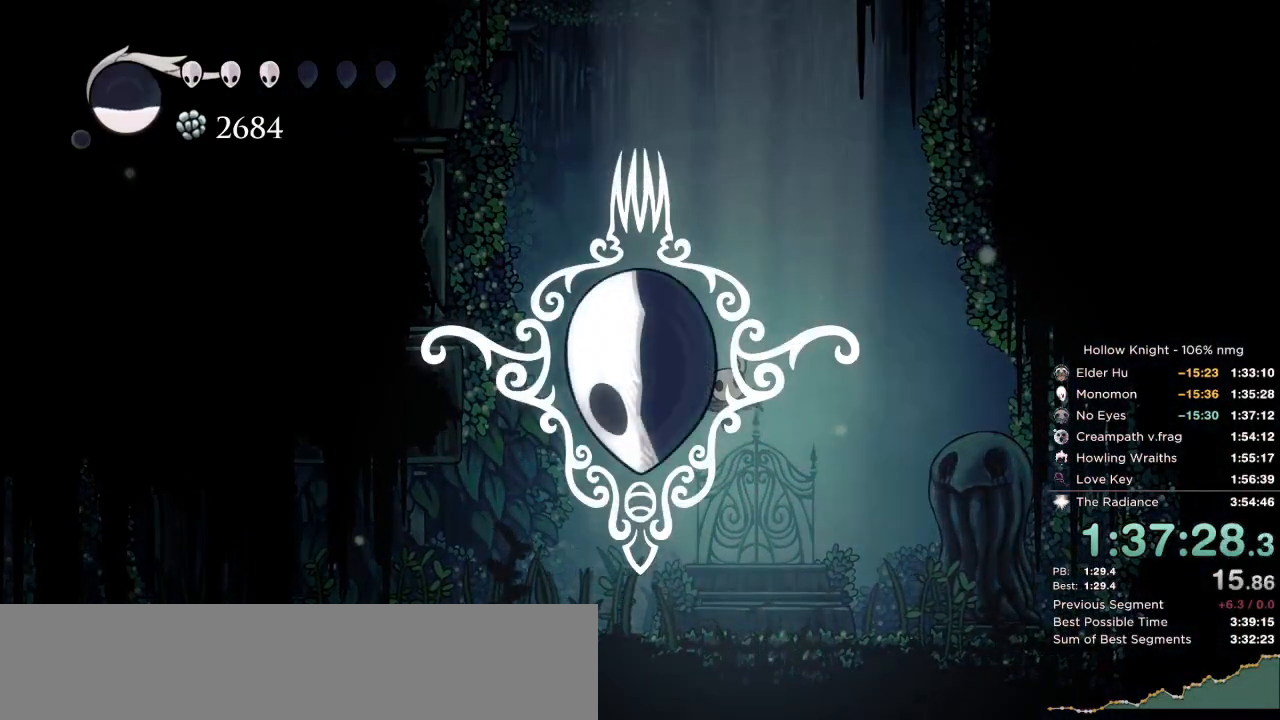
Gameplay with keyboard; each line is a JSON object with the keys held at the frame after it. "events" lists presses ("down") and releases ("up") of "cast", "cdash", "dash", "dnail", "down", "escape", "focus", "inv", "jump", "left", "nail", "return", "right" and "up" between this image and that frame as [ms after this image, input, new state], when the widget could be followed in between. No other keys are recorded. Mouse input is not recorded. Key names are as the overlay labels them; some are game actions (e.g. jump) rather than physical keys.
{"keys": ["dash", "left"], "events": [[34, "nail", "up"], [84, "left", "up"], [117, "nail", "down"], [167, "jump", "down"], [184, "left", "down"], [200, "nail", "up"], [234, "jump", "up"], [267, "left", "up"], [384, "left", "down"], [417, "dash", "down"]]}
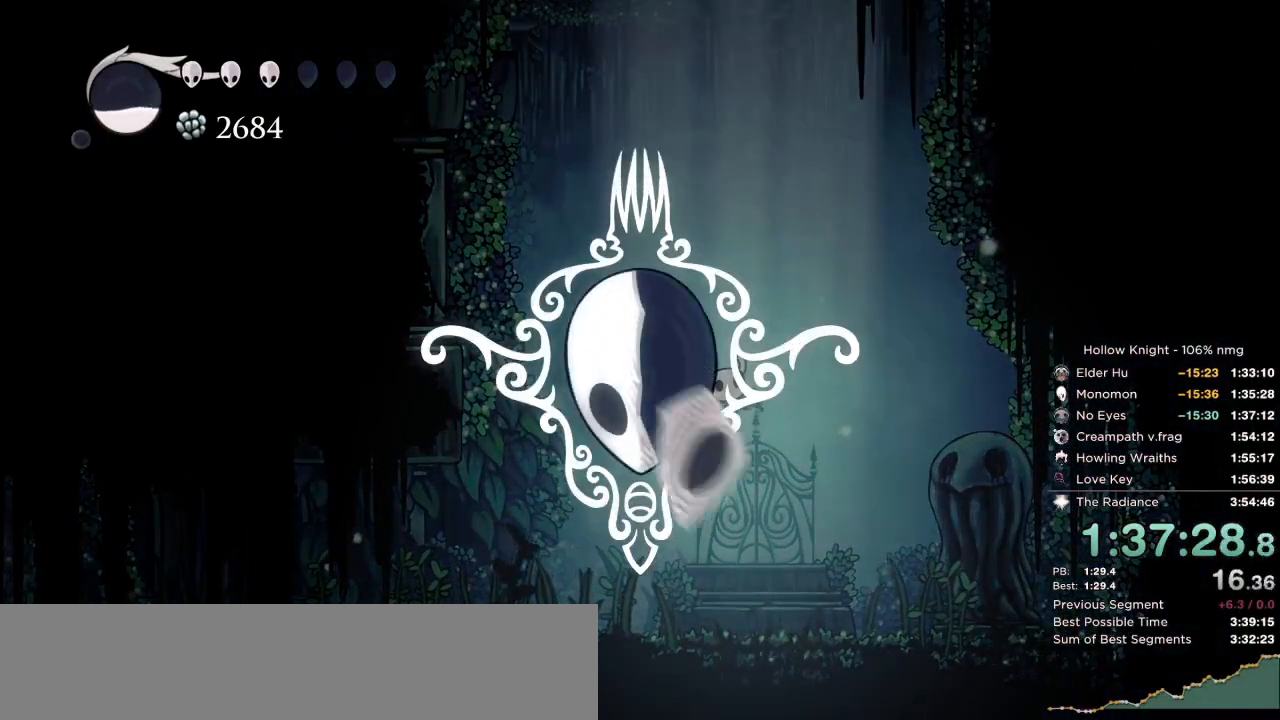
{"keys": ["jump", "left"], "events": [[17, "dash", "up"], [100, "jump", "down"], [117, "dash", "down"], [167, "jump", "up"], [200, "dash", "up"], [200, "left", "up"], [250, "nail", "down"], [284, "nail", "up"], [317, "left", "down"], [417, "left", "up"], [417, "nail", "down"], [467, "jump", "down"], [484, "nail", "up"], [500, "left", "down"]]}
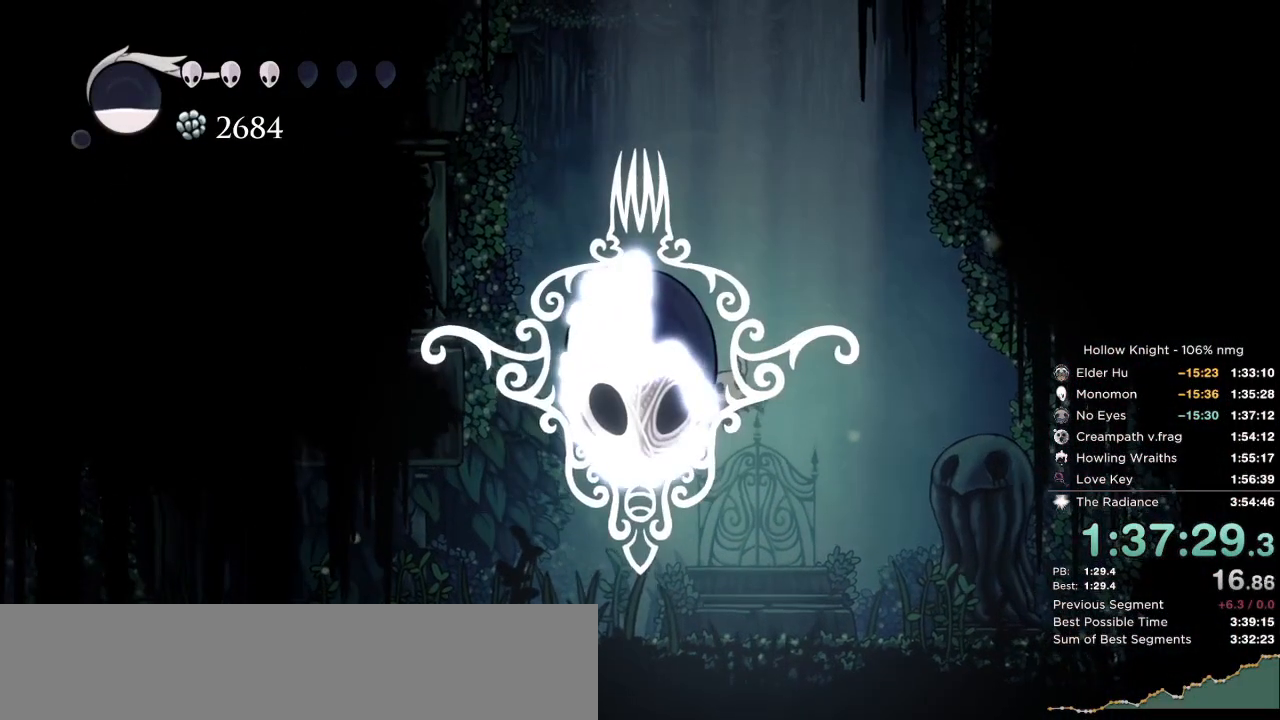
{"keys": ["dash"], "events": [[34, "jump", "up"], [84, "left", "up"], [84, "nail", "down"], [134, "jump", "down"], [167, "left", "down"], [167, "nail", "up"], [184, "jump", "up"], [267, "left", "up"], [350, "left", "down"], [450, "left", "up"], [467, "dash", "down"]]}
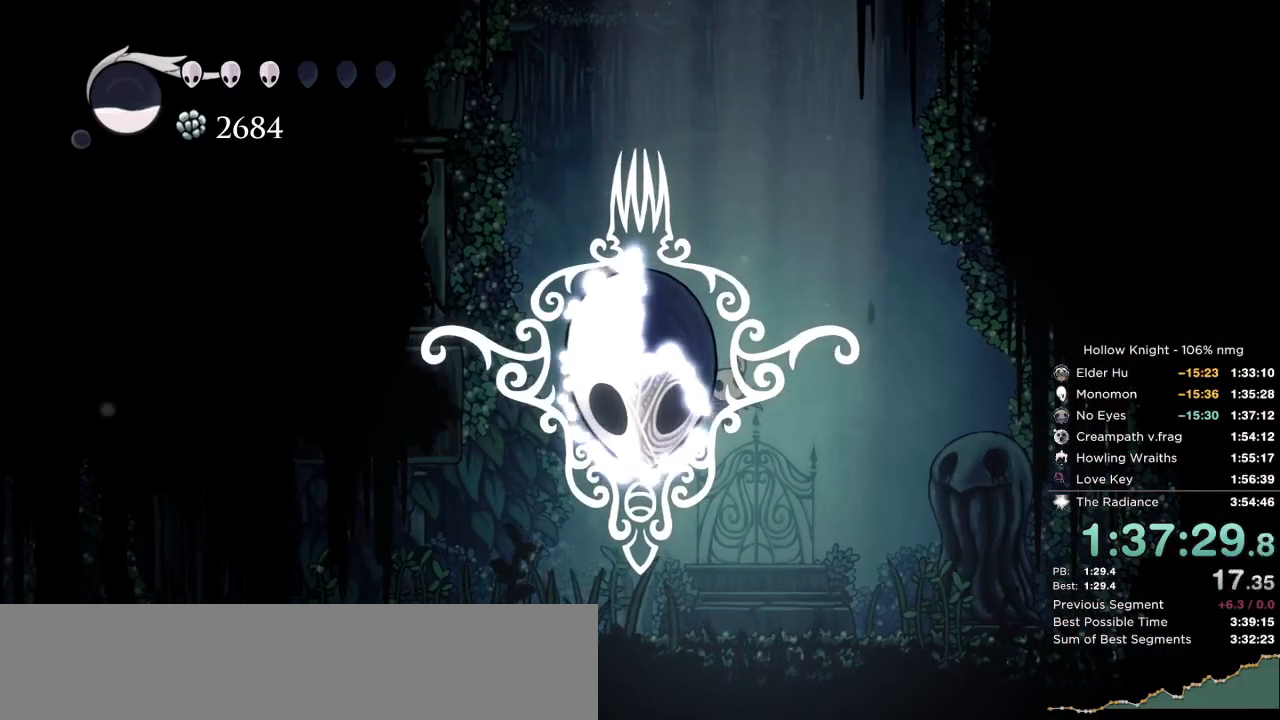
{"keys": ["dash", "left"], "events": [[34, "left", "down"], [50, "dash", "up"], [117, "dash", "down"], [134, "left", "up"], [184, "dash", "up"], [267, "left", "down"], [284, "dash", "down"], [350, "dash", "up"], [367, "left", "up"], [467, "dash", "down"], [467, "left", "down"]]}
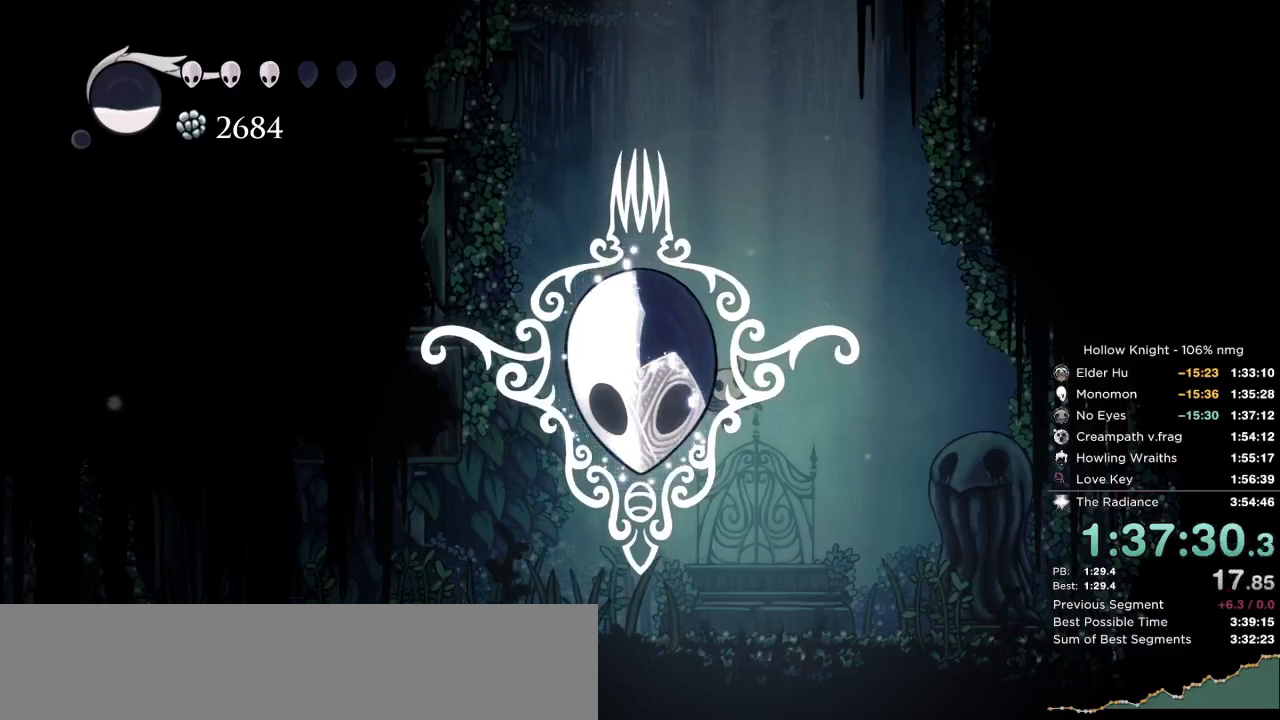
{"keys": ["dash"], "events": [[17, "dash", "up"], [84, "left", "up"], [134, "dash", "down"], [184, "dash", "up"], [184, "left", "down"], [284, "left", "up"], [300, "dash", "down"], [350, "dash", "up"], [367, "left", "down"], [450, "dash", "down"], [467, "left", "up"]]}
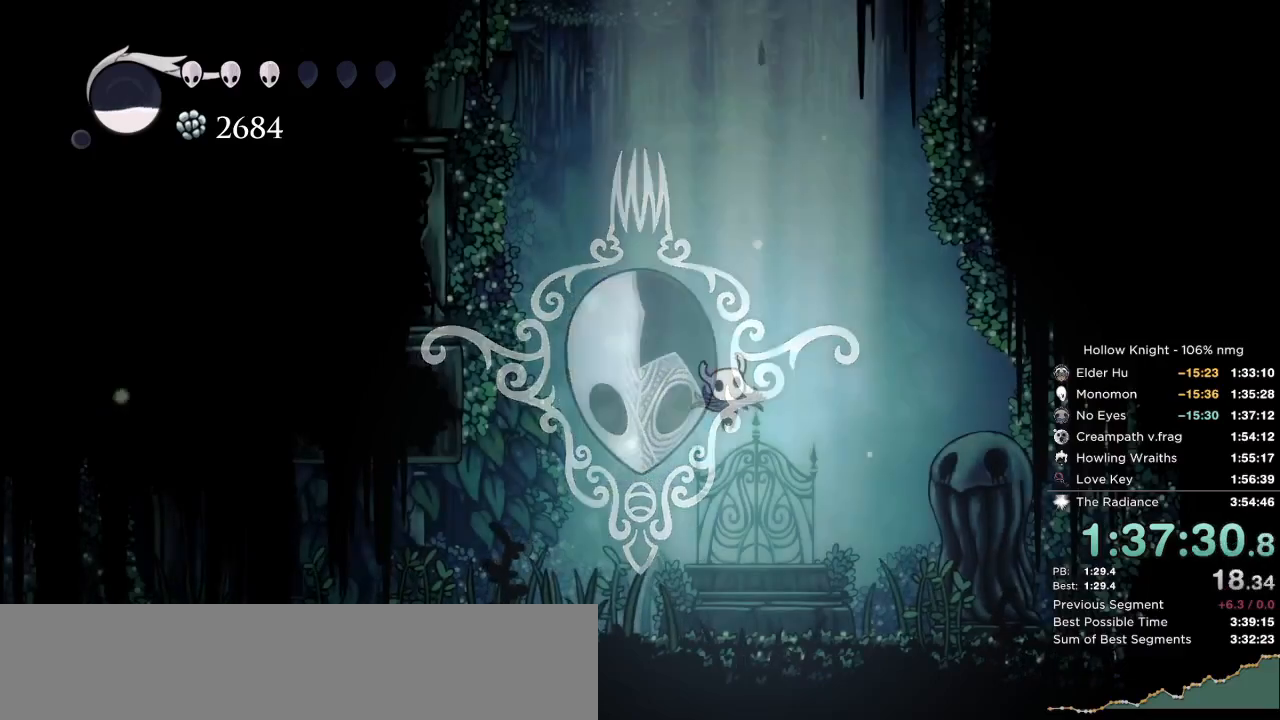
{"keys": ["left"], "events": [[17, "dash", "up"], [50, "left", "down"], [100, "dash", "down"], [150, "left", "up"], [167, "dash", "up"], [234, "left", "down"], [267, "dash", "down"], [317, "dash", "up"], [334, "left", "up"], [400, "left", "down"]]}
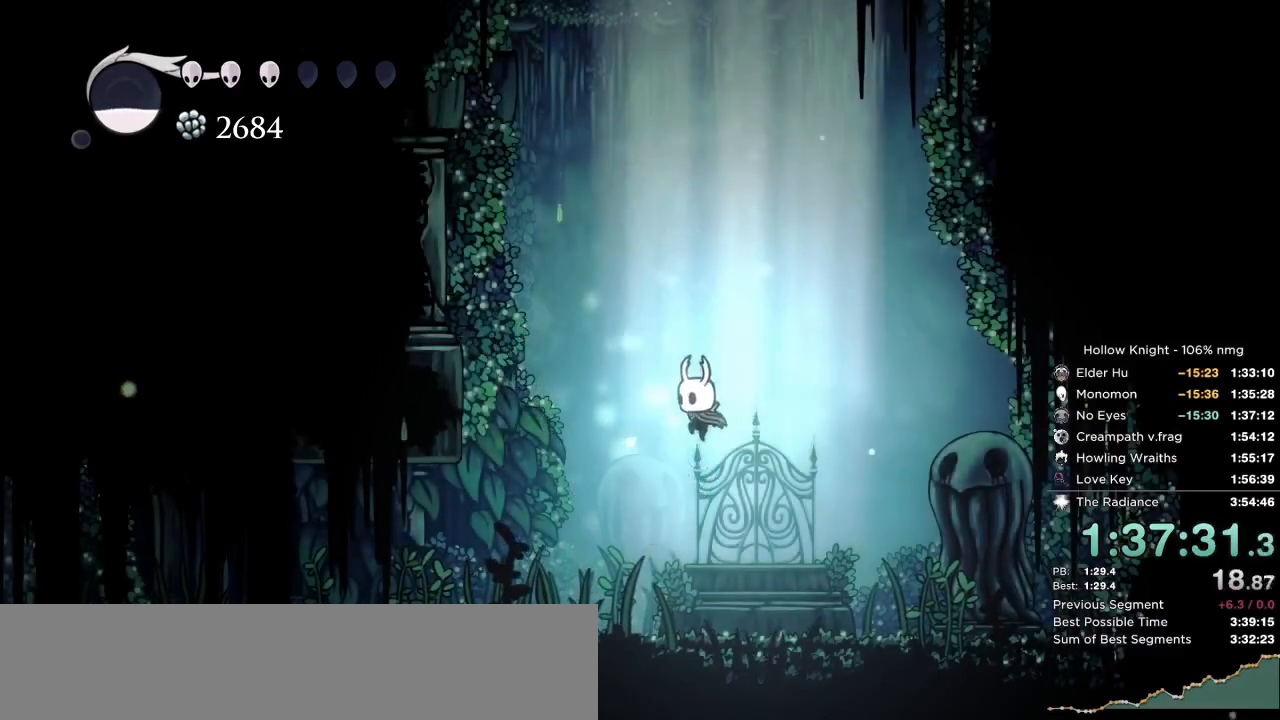
{"keys": ["cdash", "left"], "events": [[484, "cdash", "down"]]}
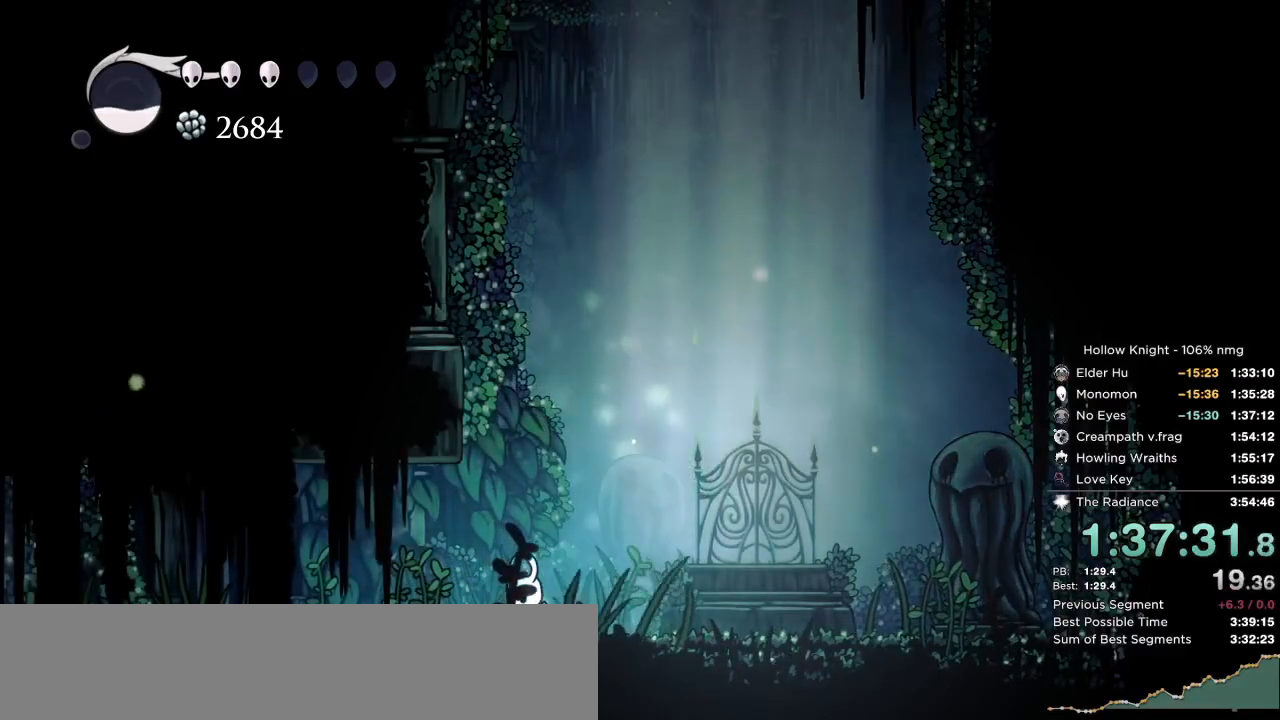
{"keys": ["cdash", "left"], "events": []}
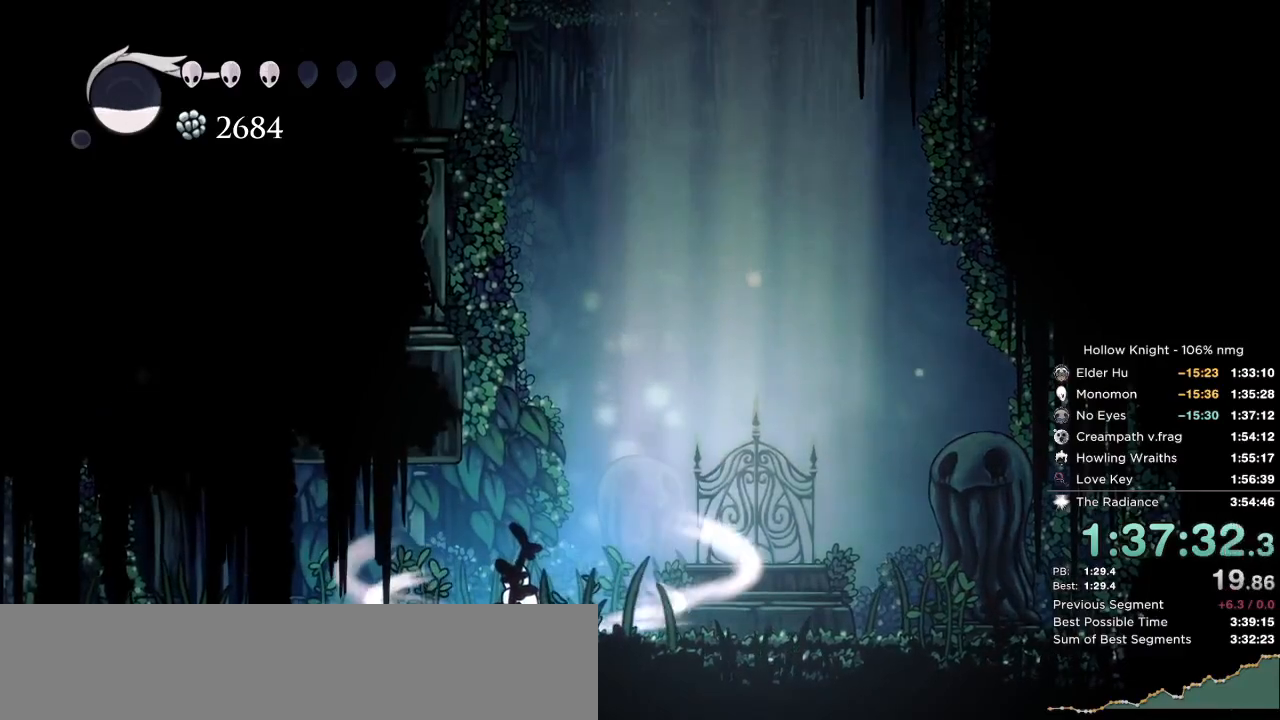
{"keys": ["dash", "left"], "events": [[167, "cdash", "up"], [350, "dash", "down"], [417, "dash", "up"], [500, "dash", "down"]]}
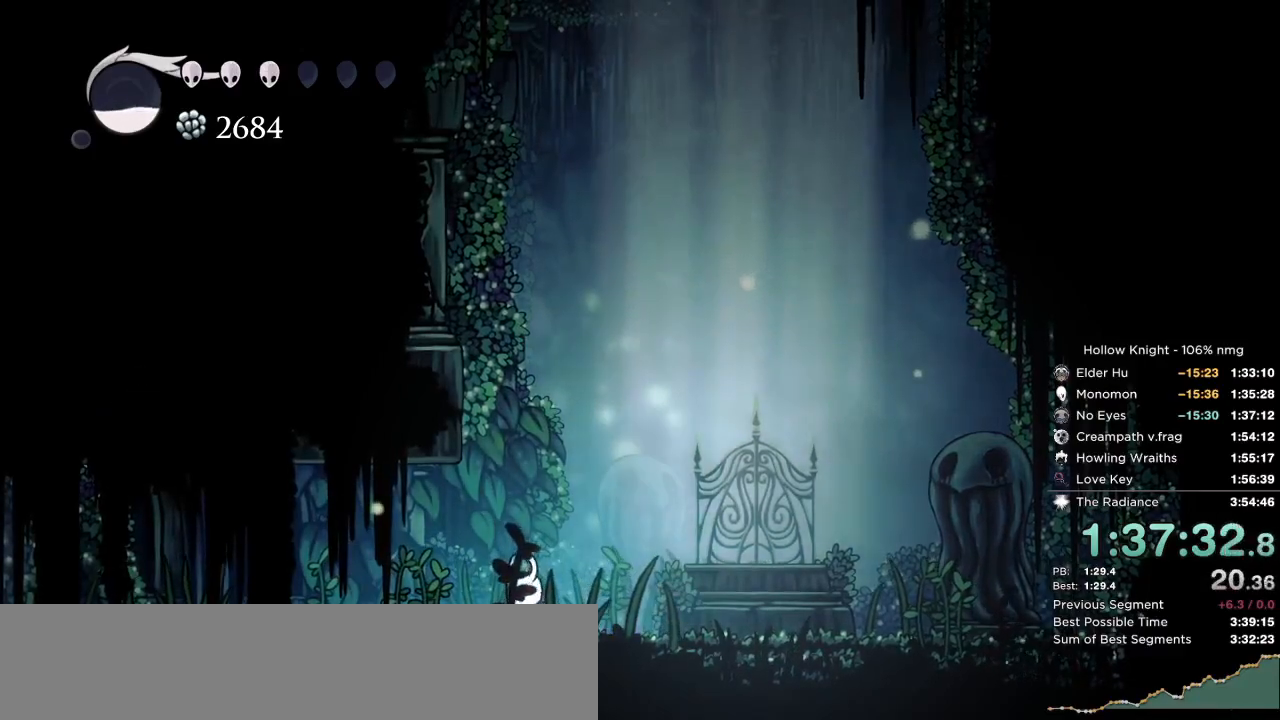
{"keys": ["left"], "events": [[67, "dash", "up"], [134, "dash", "down"], [217, "dash", "up"], [300, "dash", "down"], [384, "dash", "up"]]}
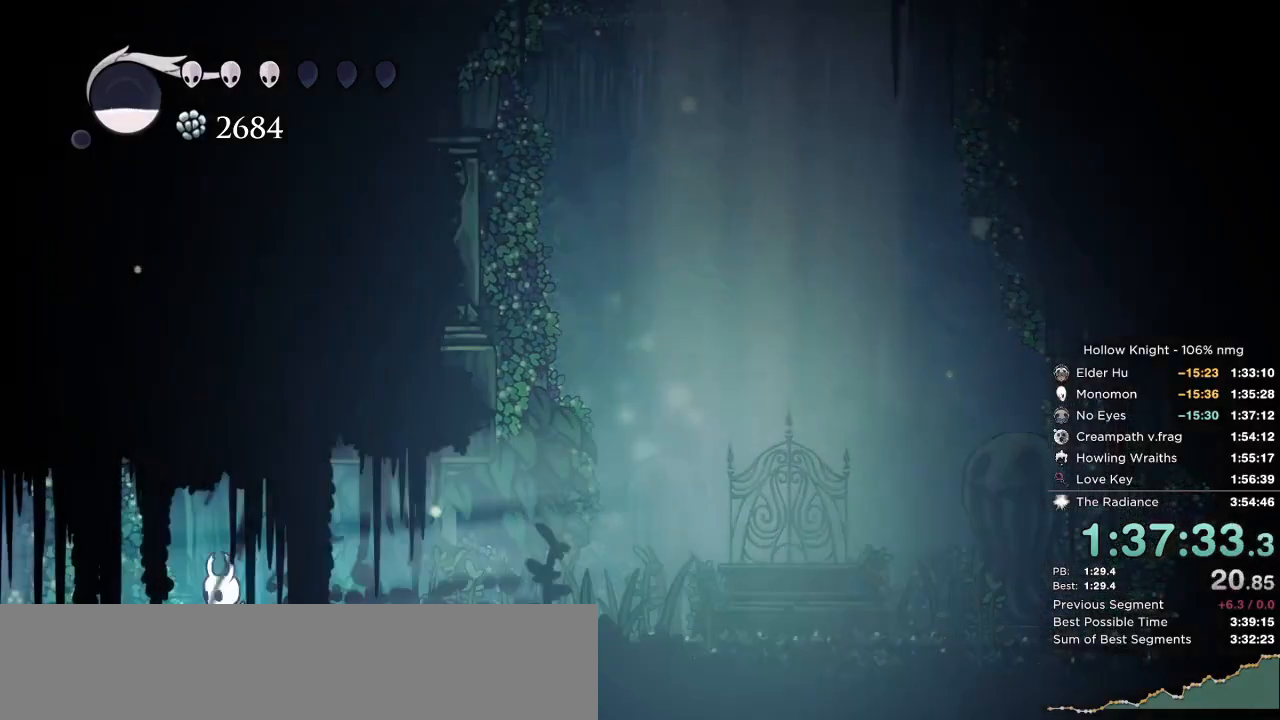
{"keys": ["left"], "events": [[234, "dash", "down"], [334, "dash", "up"], [450, "dash", "down"], [500, "dash", "up"]]}
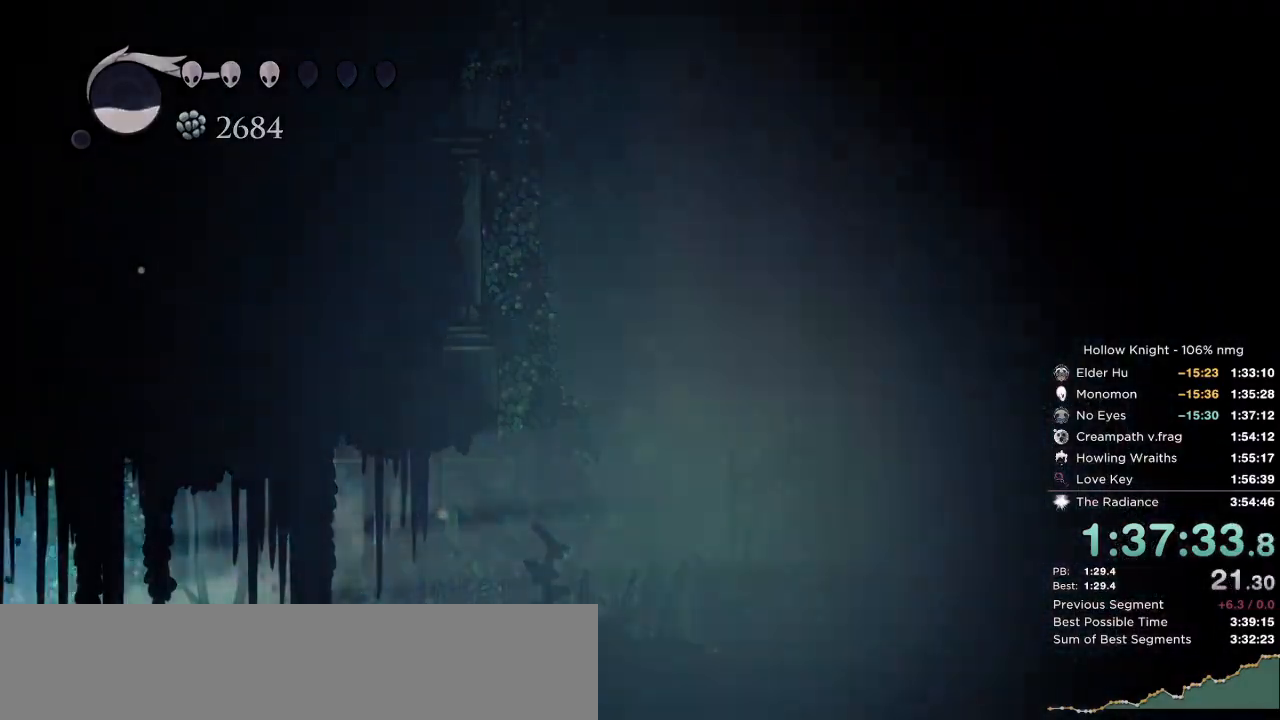
{"keys": ["dash", "left"], "events": [[84, "left", "up"], [250, "left", "down"], [450, "dash", "down"]]}
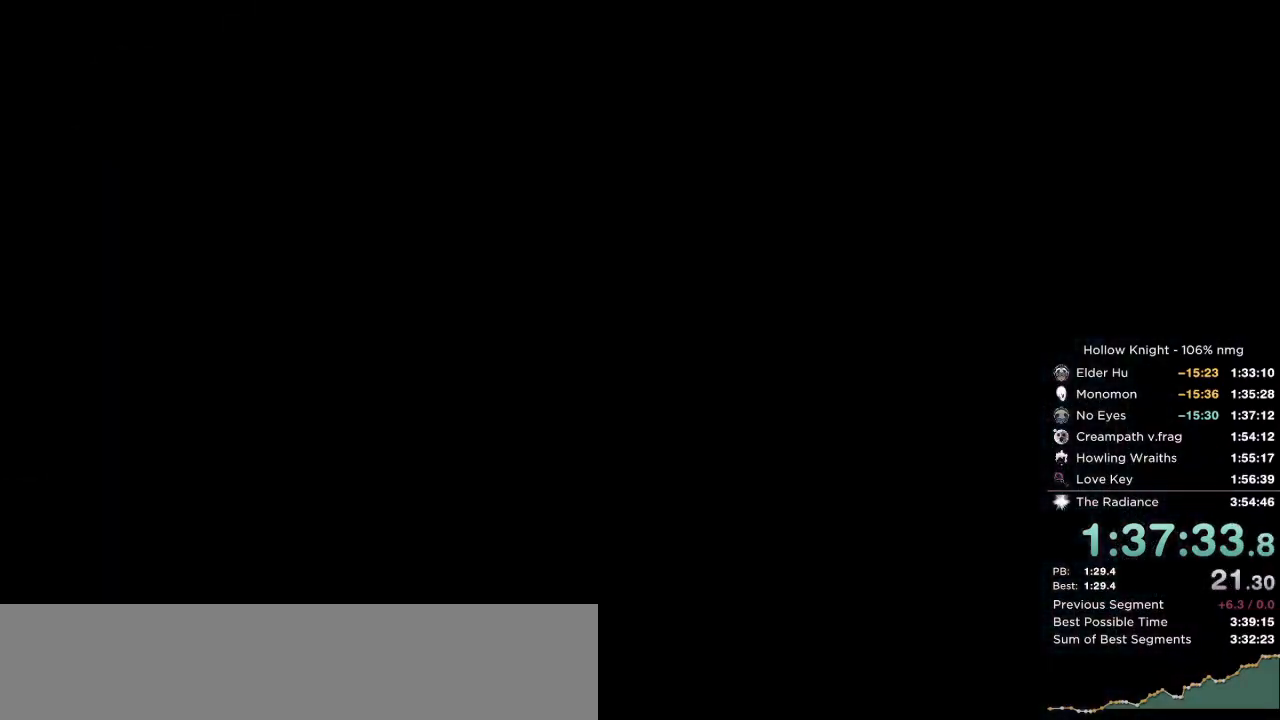
{"keys": ["left"], "events": [[84, "dash", "up"], [184, "dash", "down"], [267, "dash", "up"], [350, "dash", "down"], [450, "dash", "up"]]}
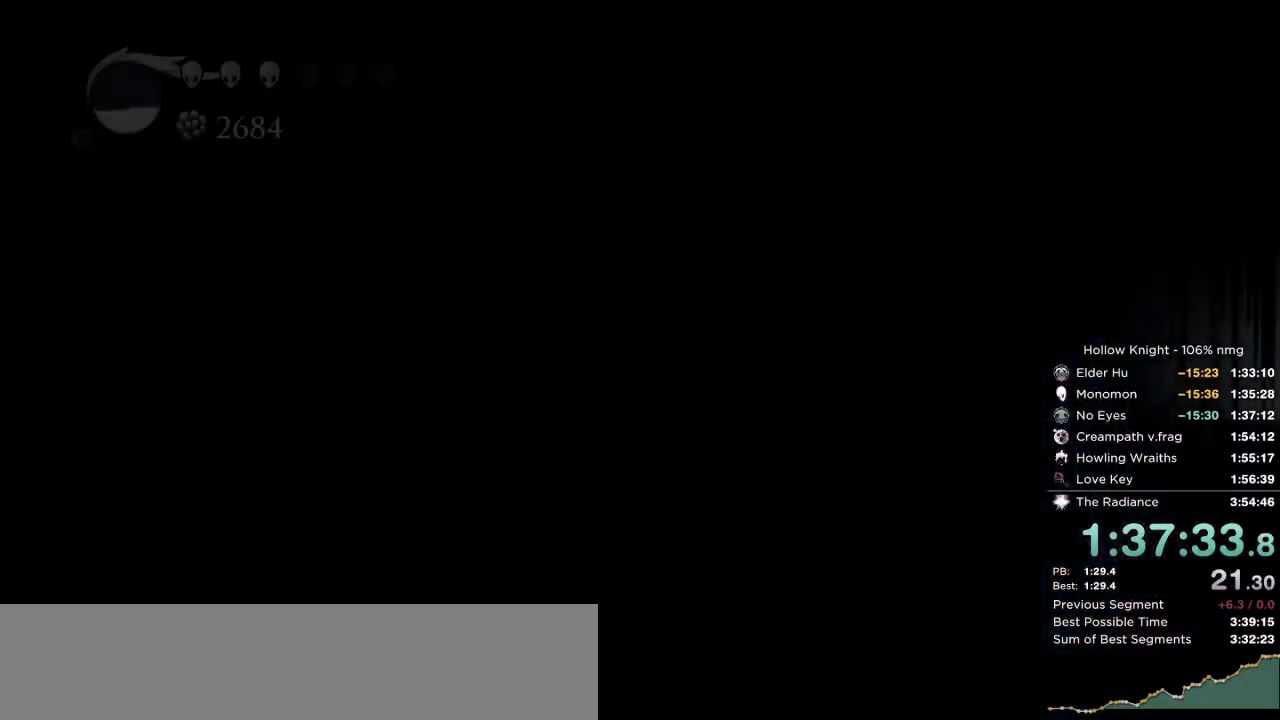
{"keys": ["dash", "left"], "events": [[34, "dash", "down"], [84, "dash", "up"], [200, "dash", "down"], [284, "dash", "up"], [434, "dash", "down"]]}
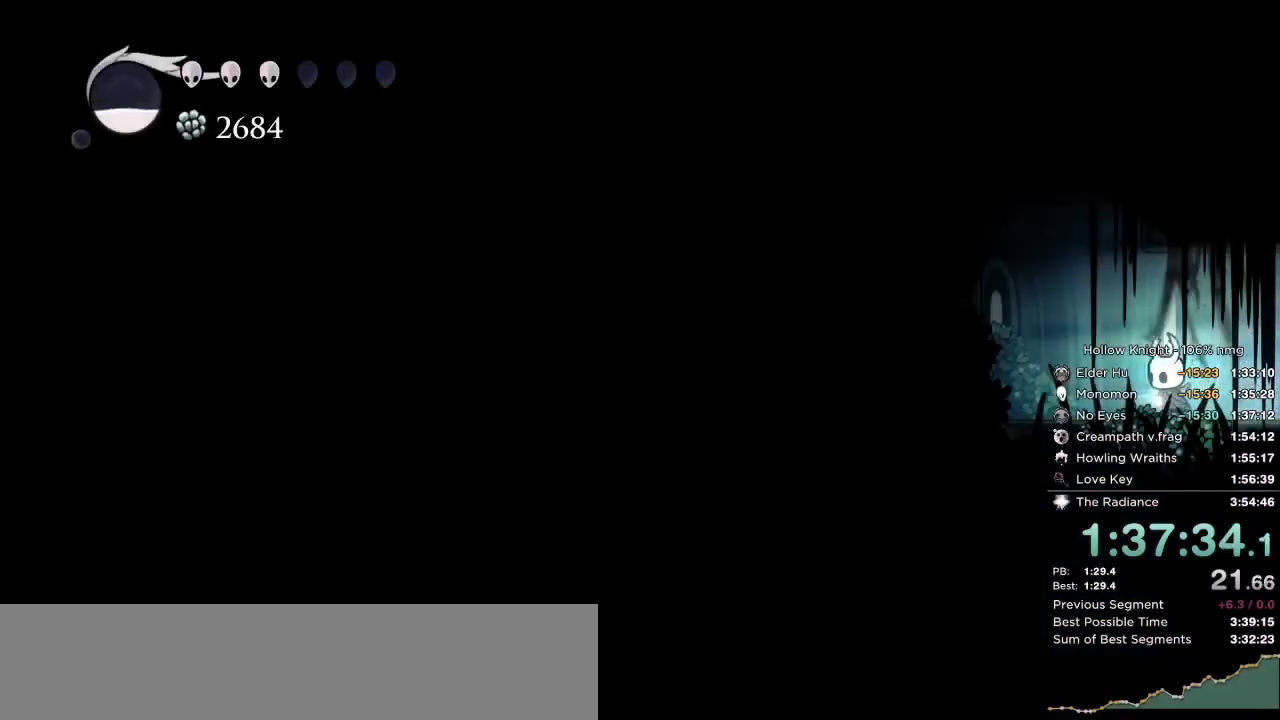
{"keys": ["jump", "left"], "events": [[50, "dash", "up"], [217, "jump", "down"]]}
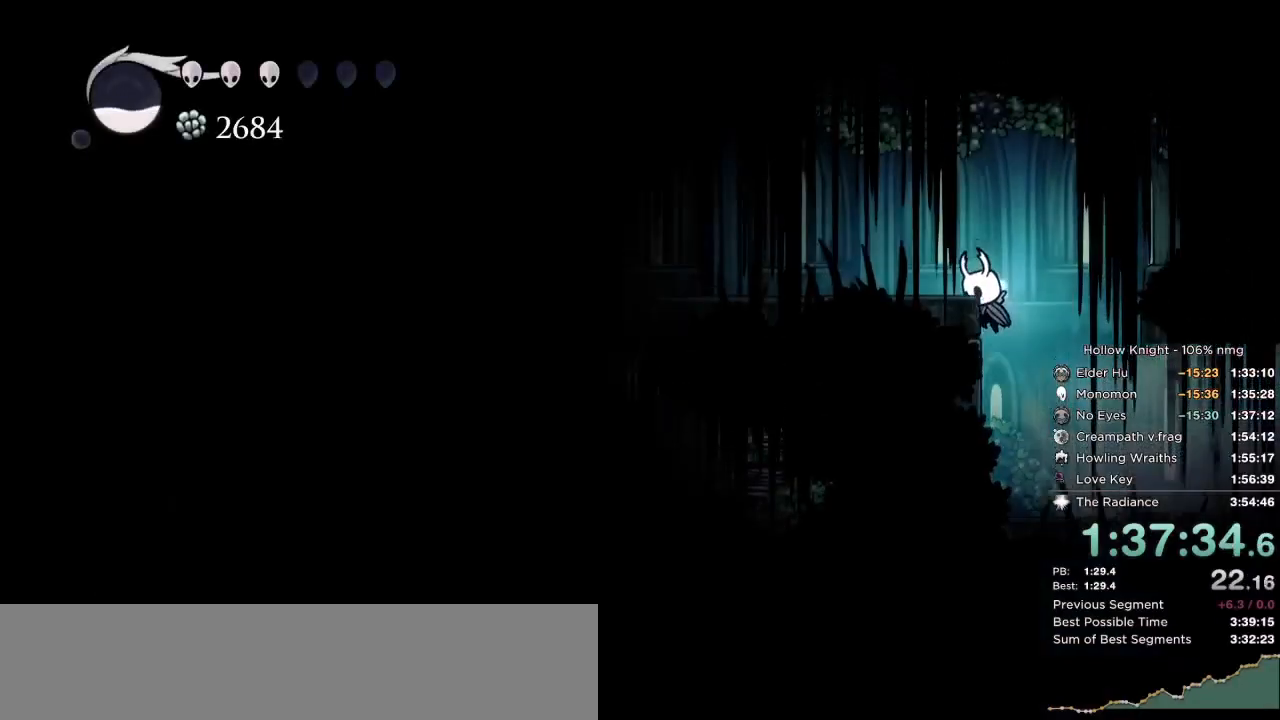
{"keys": ["left"], "events": [[100, "dash", "down"], [150, "jump", "up"], [267, "dash", "up"]]}
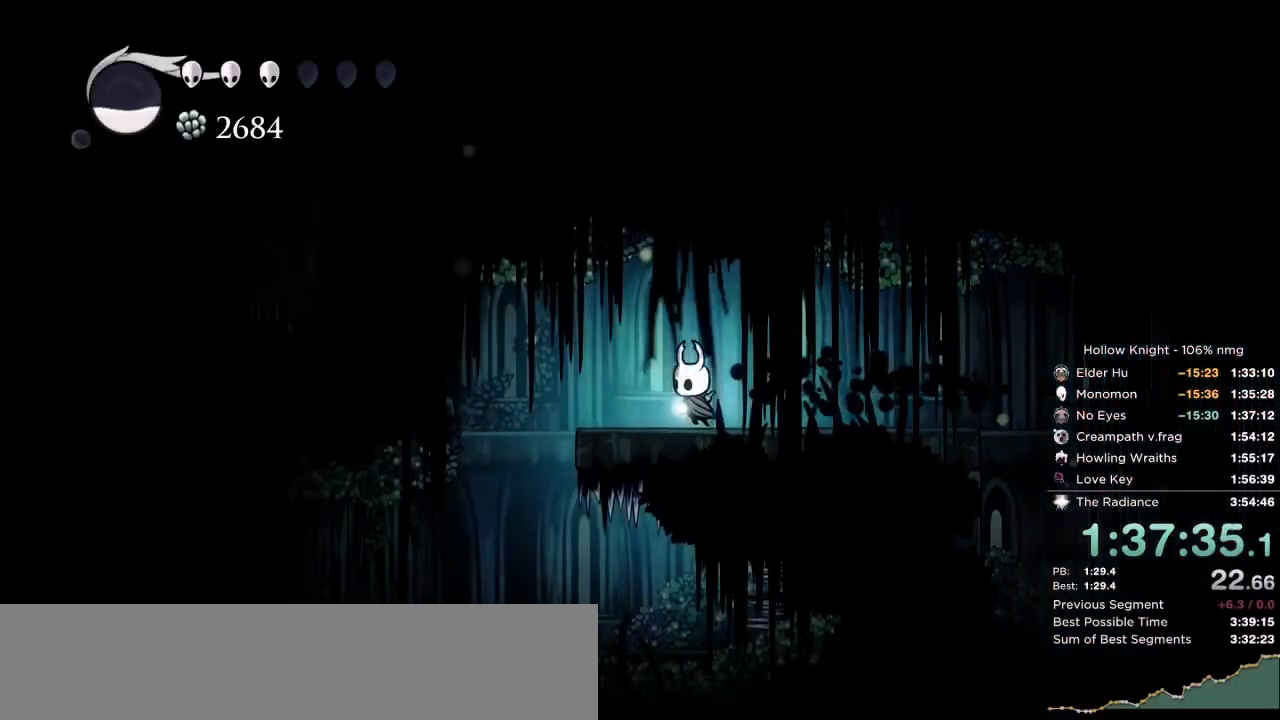
{"keys": ["left"], "events": [[150, "jump", "down"], [234, "jump", "up"]]}
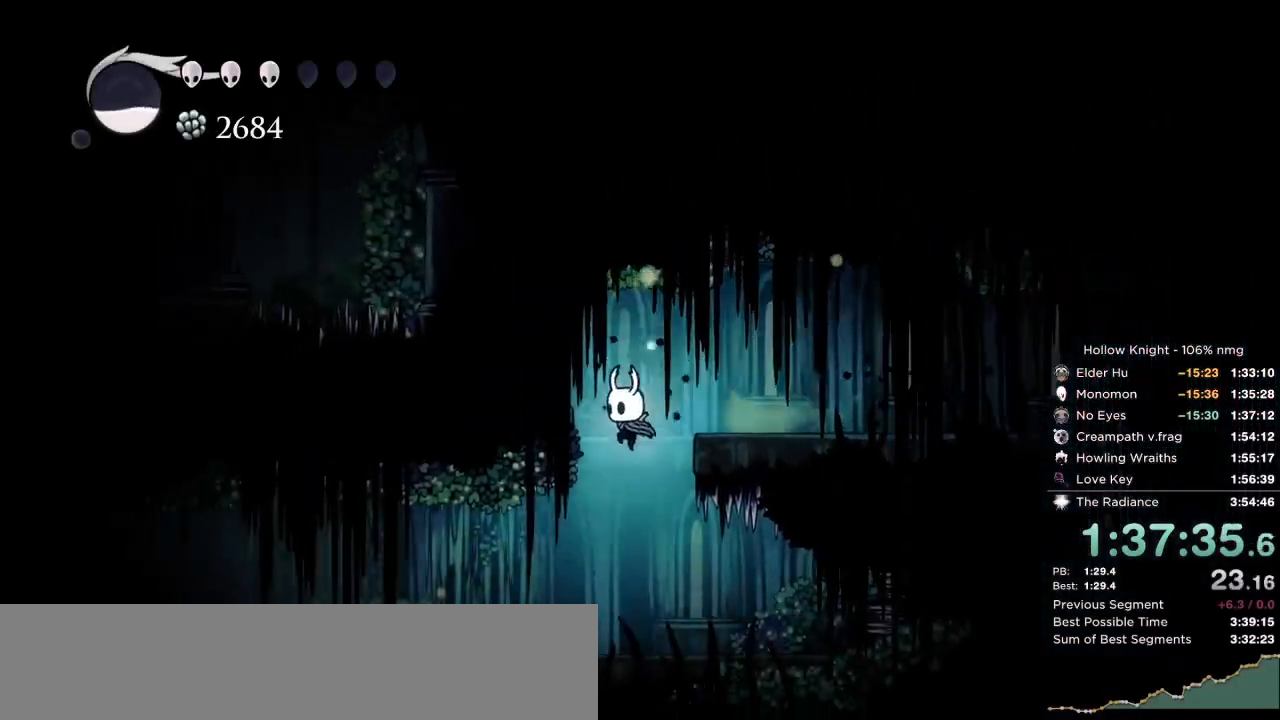
{"keys": ["left"], "events": []}
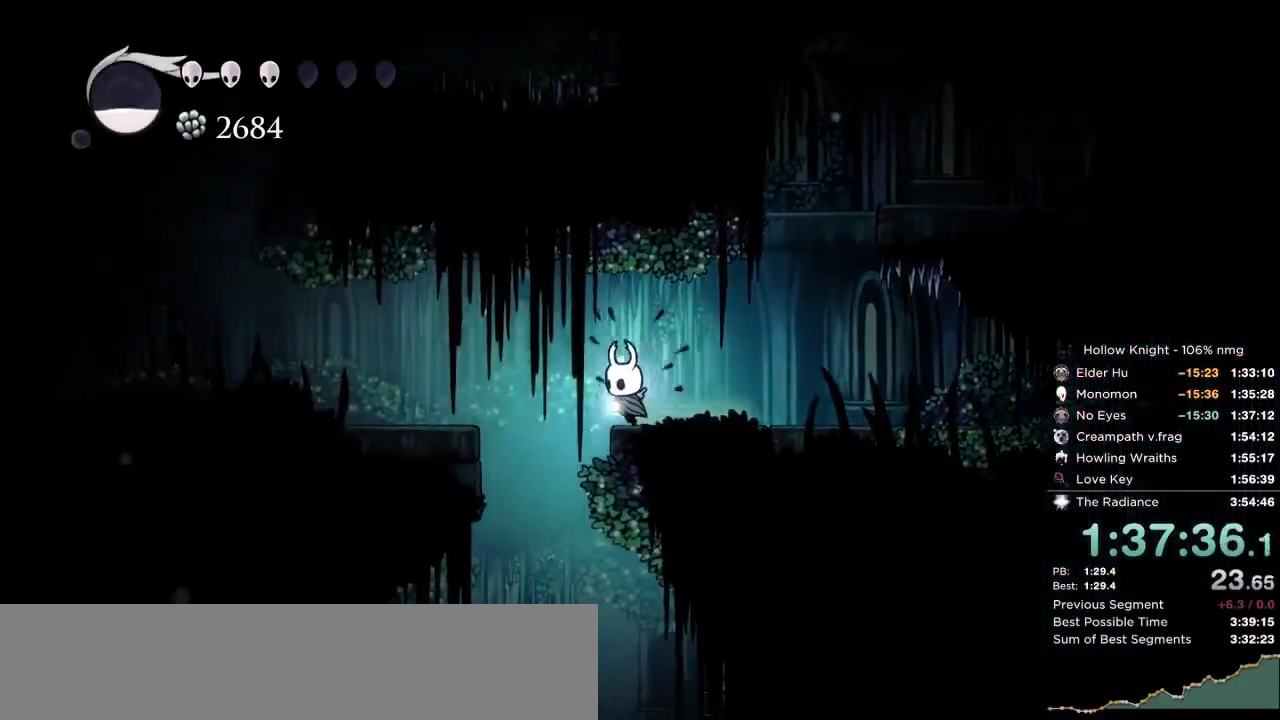
{"keys": ["left"], "events": [[317, "left", "up"], [500, "left", "down"]]}
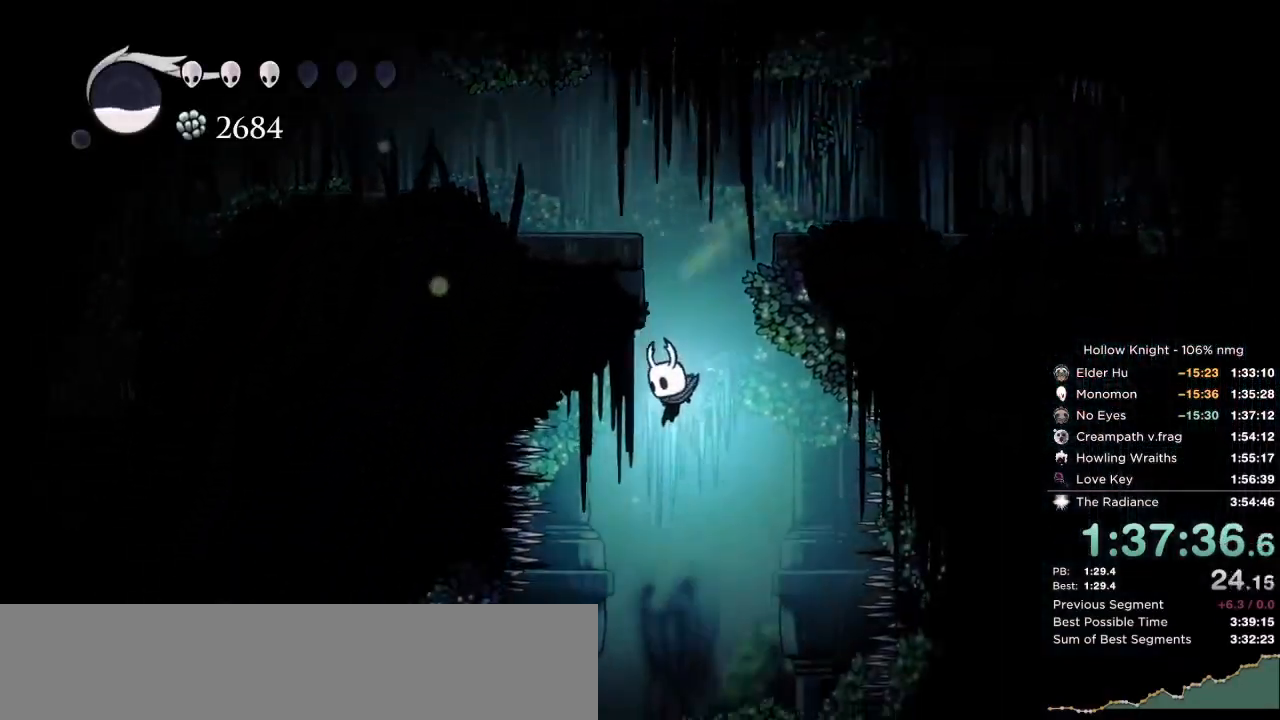
{"keys": ["cdash", "left"], "events": [[434, "cdash", "down"]]}
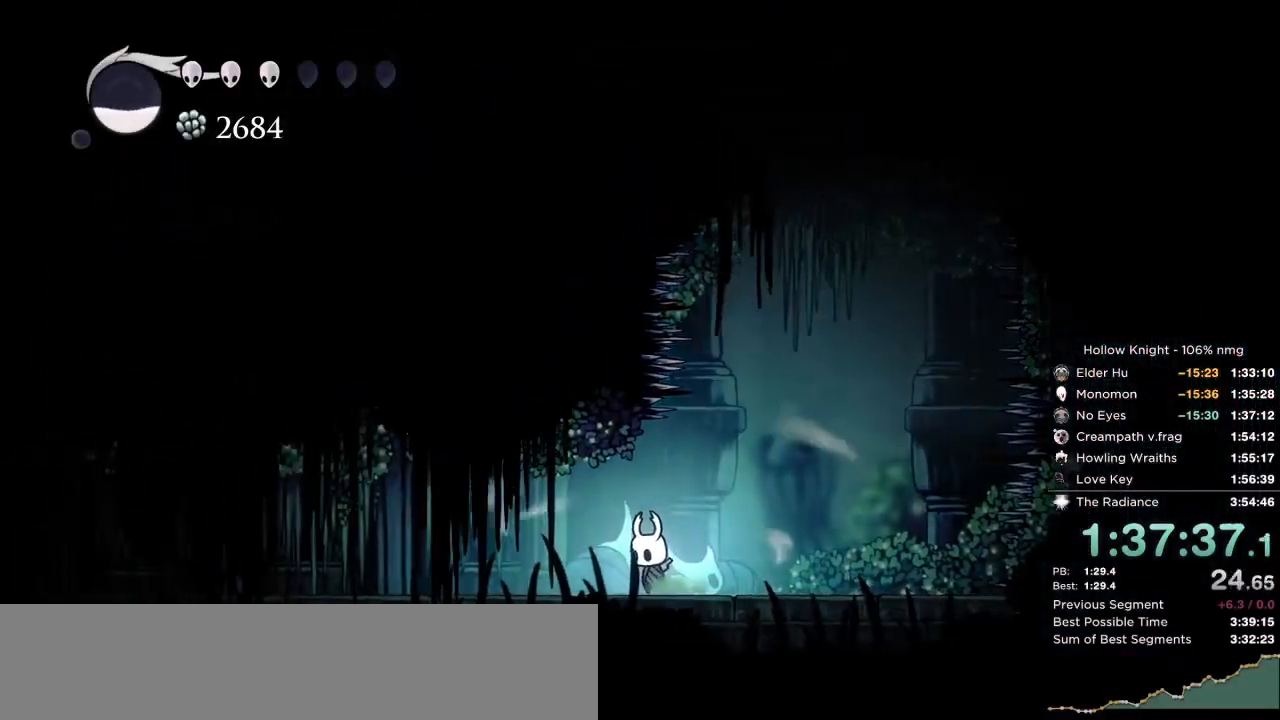
{"keys": ["cdash", "left"], "events": []}
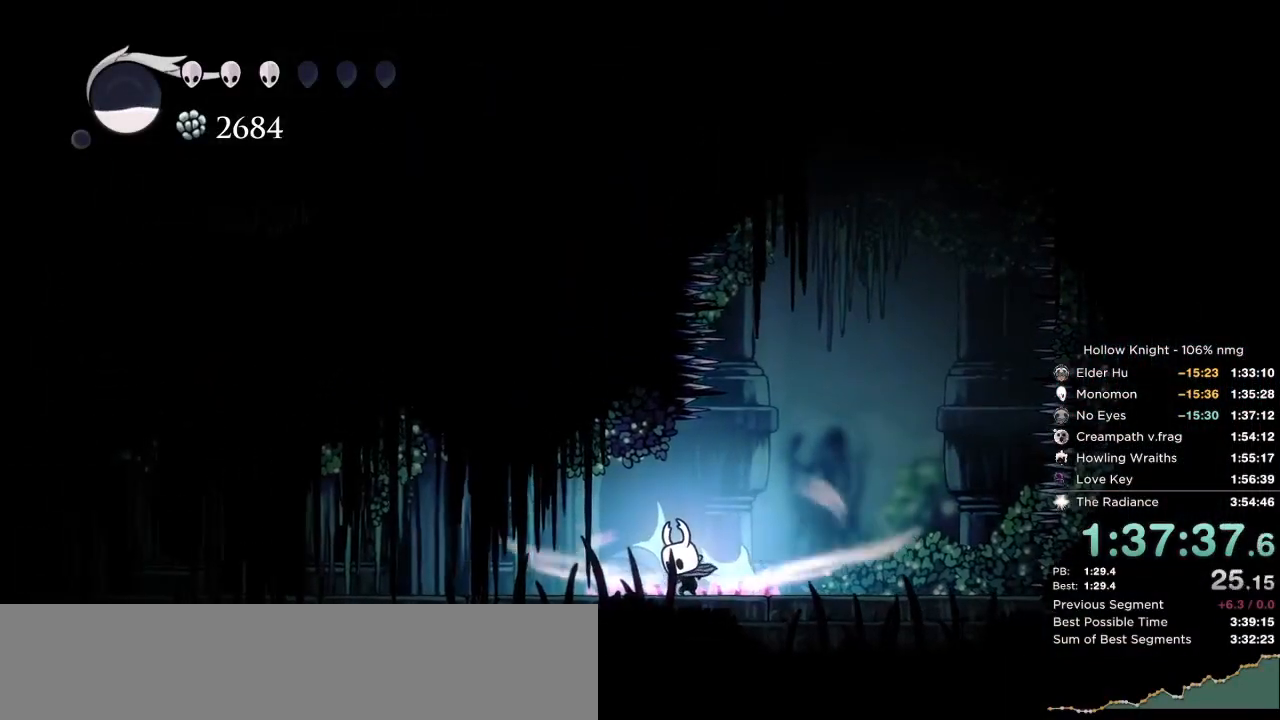
{"keys": []}
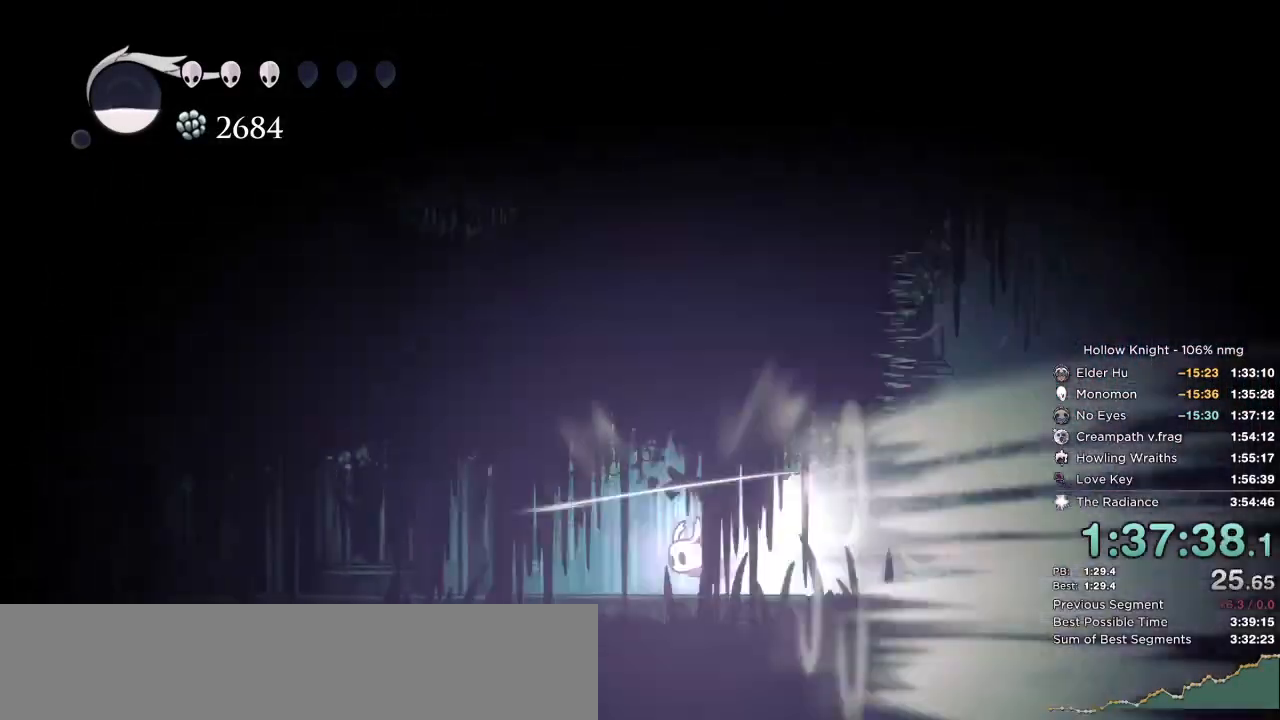
{"keys": [], "events": []}
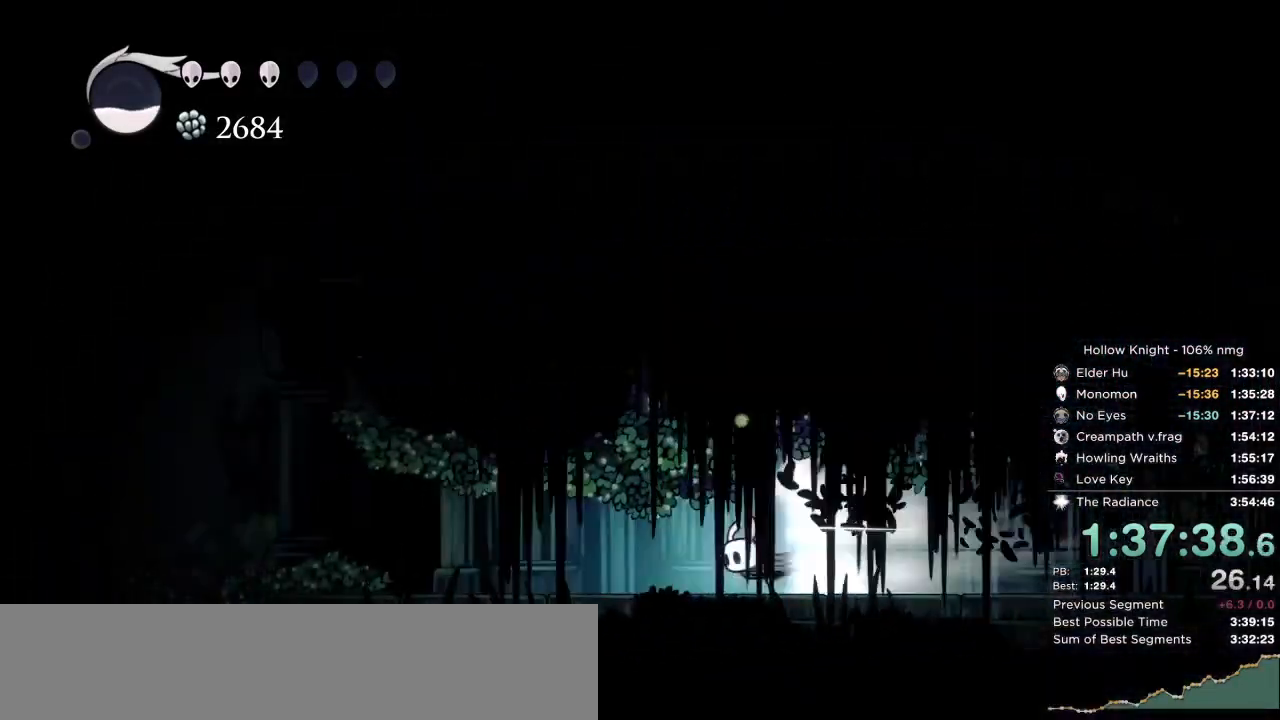
{"keys": [], "events": []}